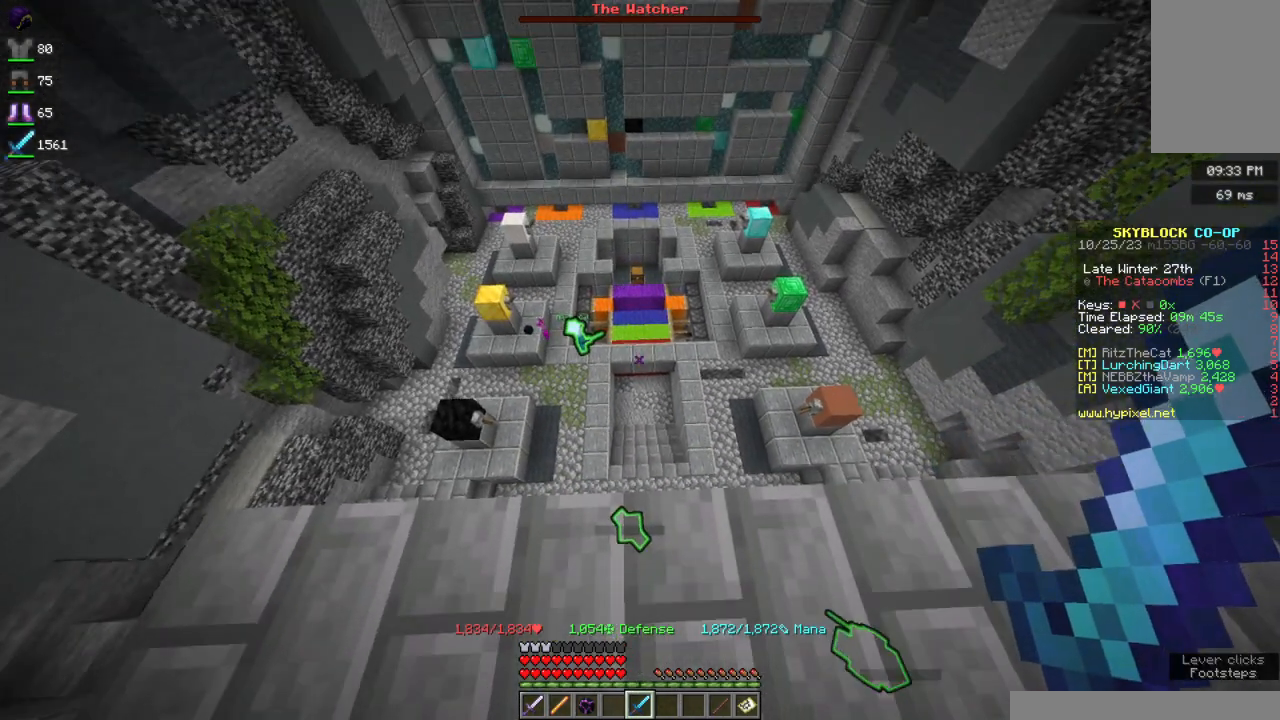
Gameplay with keyboard and mouse; each line is a JSON object with the keys and mouse buttons held at the frame after it. "events" lists presses ("down") and releases ("up") of "a", "d", "s", "space", "w", "mouse_left" and "mouse_right" between this image and that frame as [ms after this image, input, new state], when the widget could be followed in between. "mouse_left", "mouse_right" = the "left", "right" buttons of the "mouse" list. No other keys are recorded. Fast repeated clicks can show as one long hold. Mouse movement is not recorded.
{"keys": ["a"], "mouse": [], "events": [[367, "a", "down"]]}
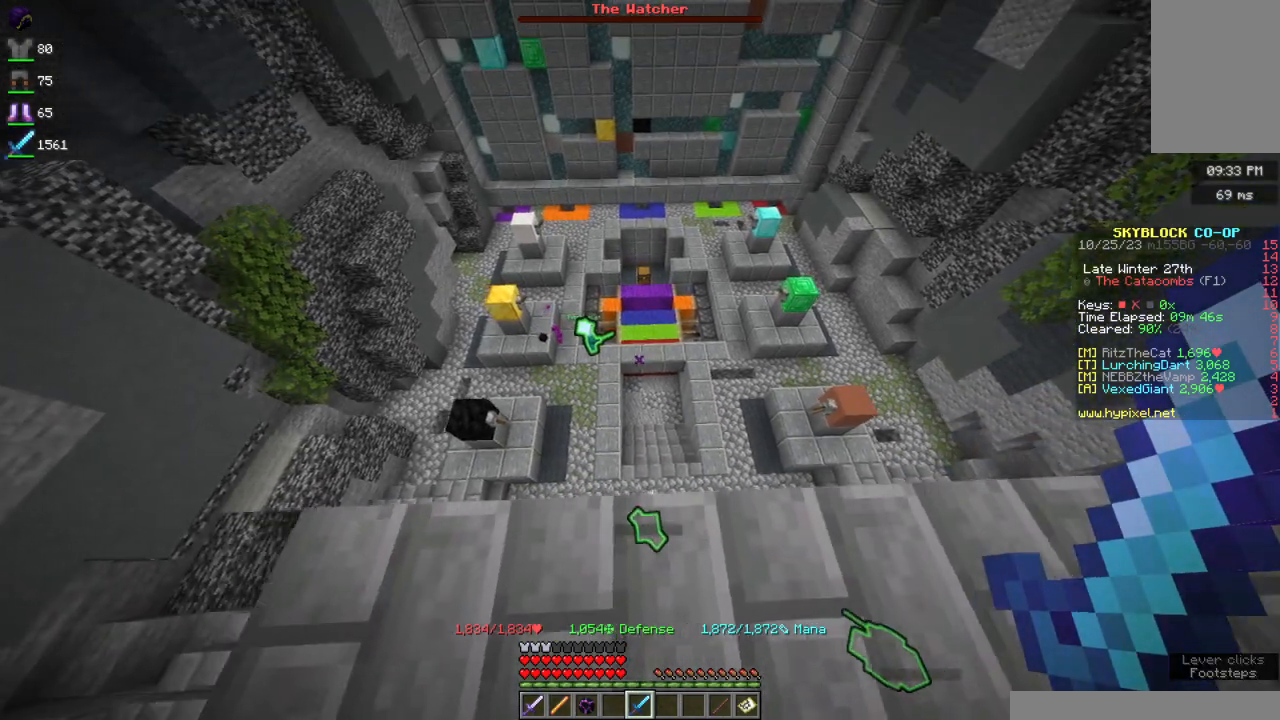
{"keys": ["a"], "mouse": [], "events": [[133, "a", "up"], [300, "a", "down"]]}
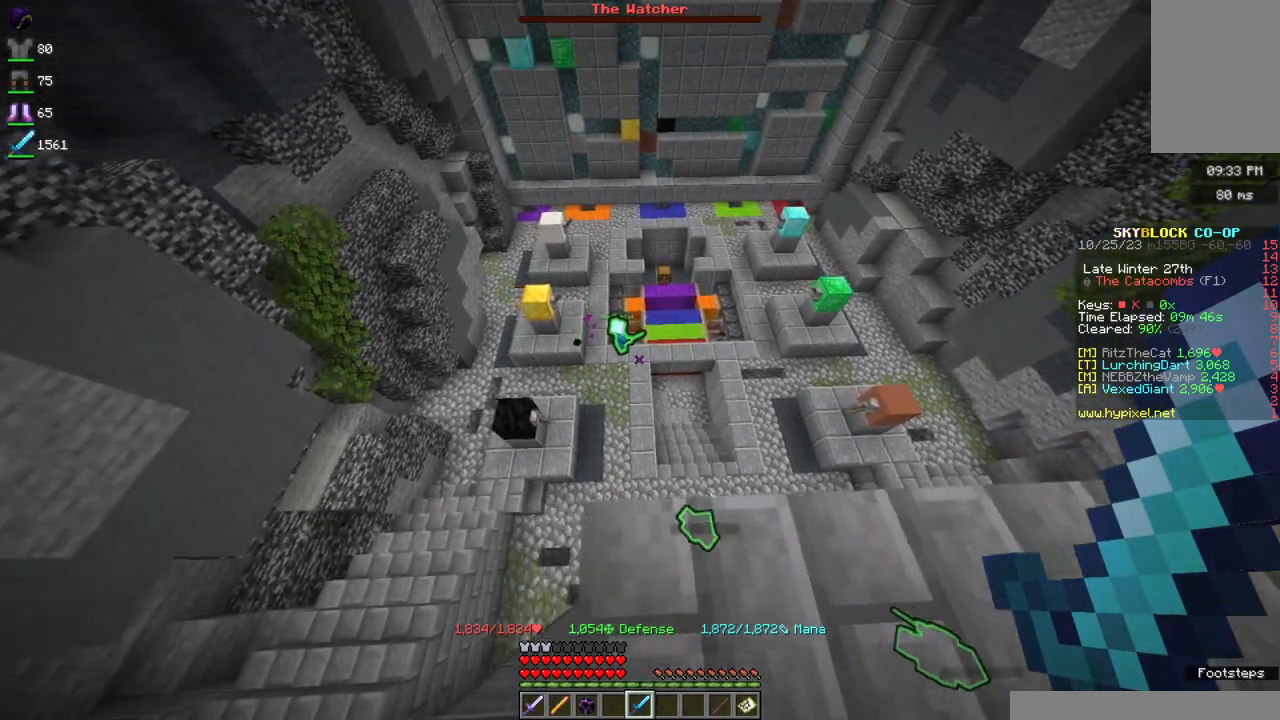
{"keys": ["a"], "mouse": [], "events": []}
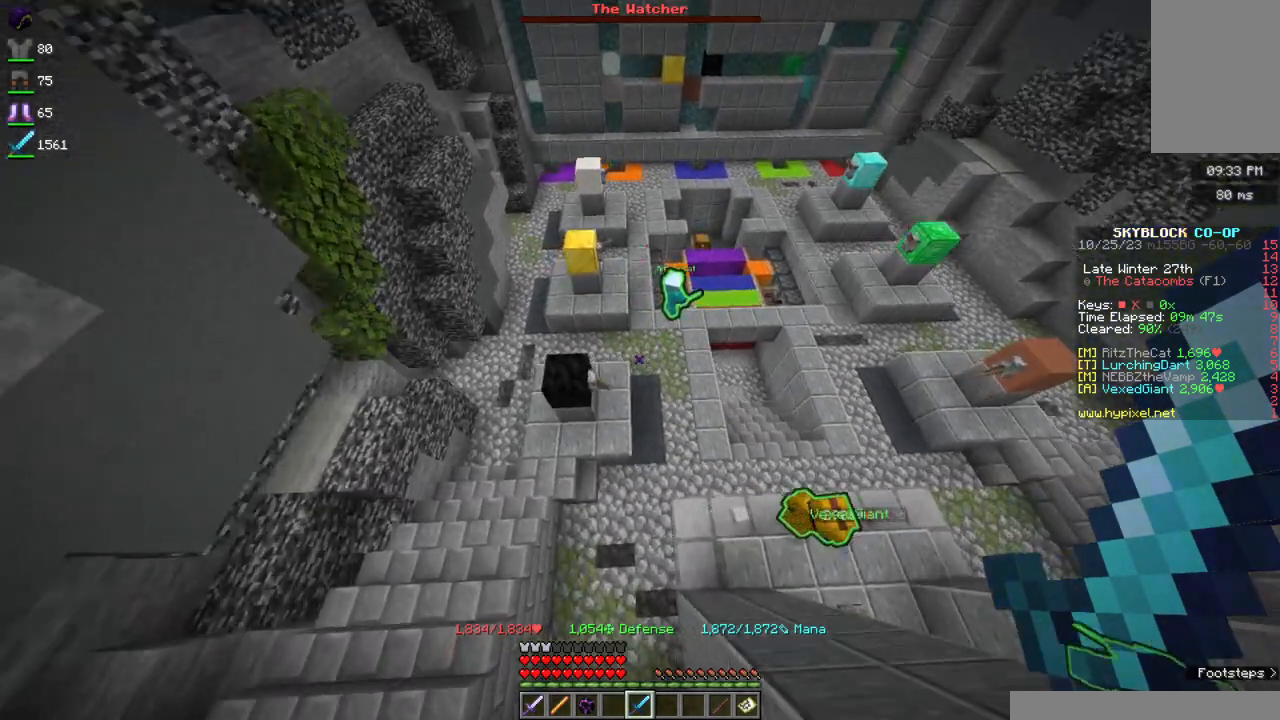
{"keys": [], "mouse": [], "events": [[300, "a", "up"]]}
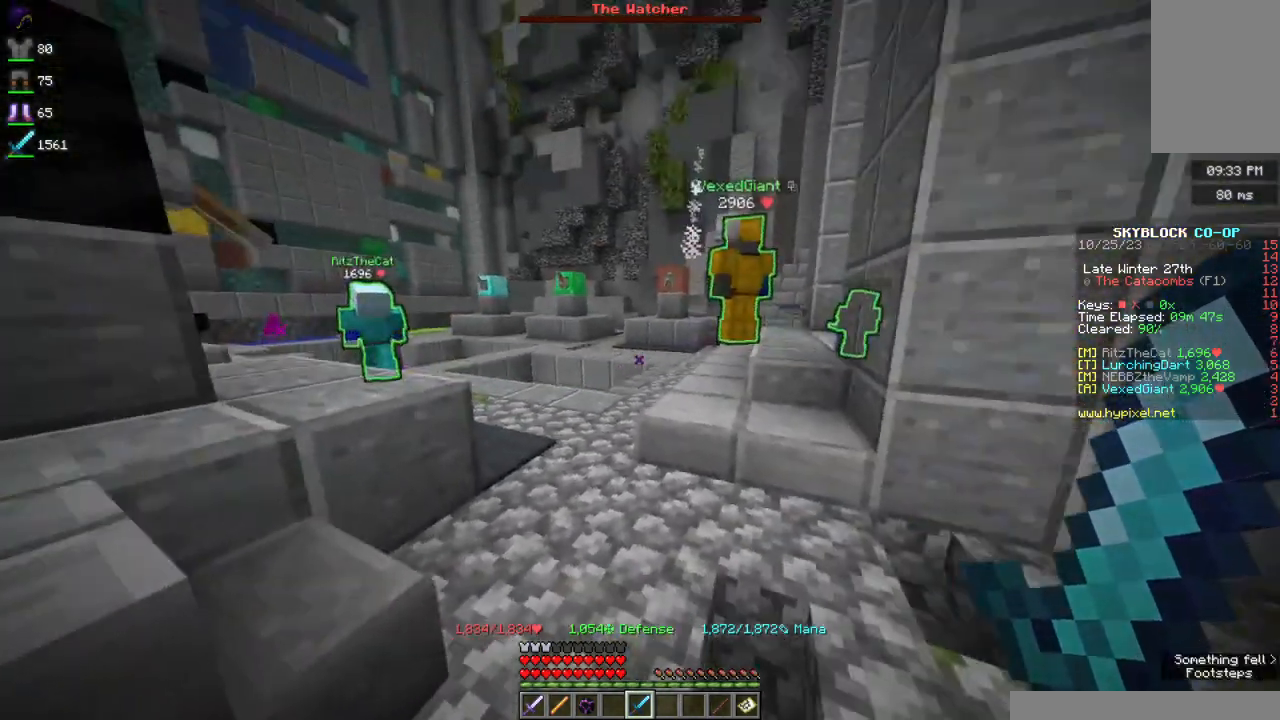
{"keys": ["a", "d"], "mouse": [], "events": [[233, "a", "down"], [283, "d", "down"]]}
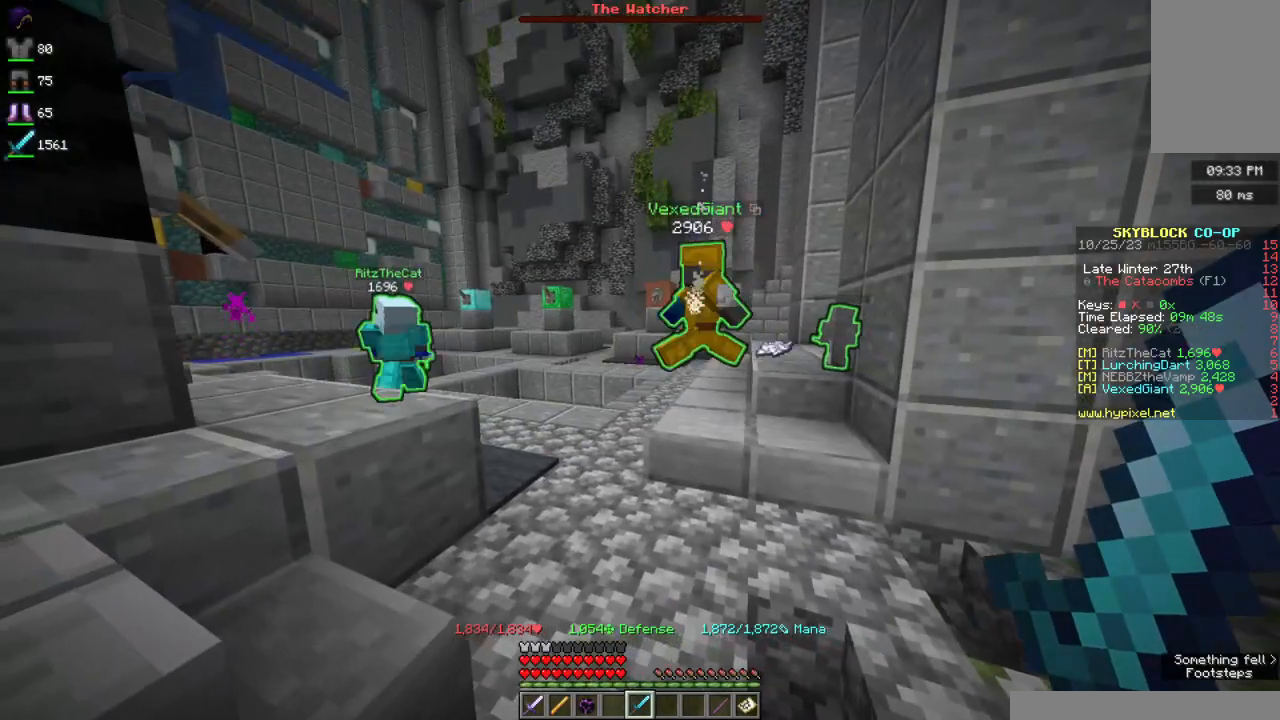
{"keys": ["d"], "mouse": [], "events": [[500, "a", "up"]]}
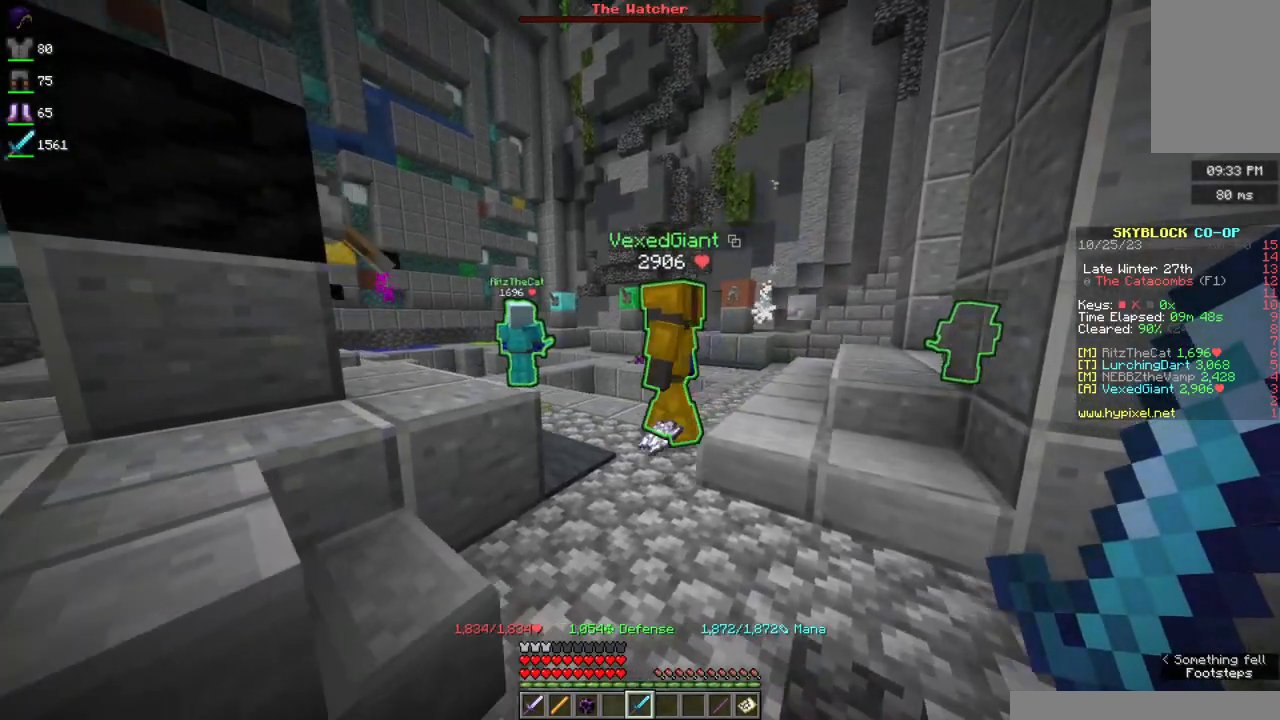
{"keys": [], "mouse": [], "events": [[100, "w", "down"], [200, "d", "up"], [383, "w", "up"]]}
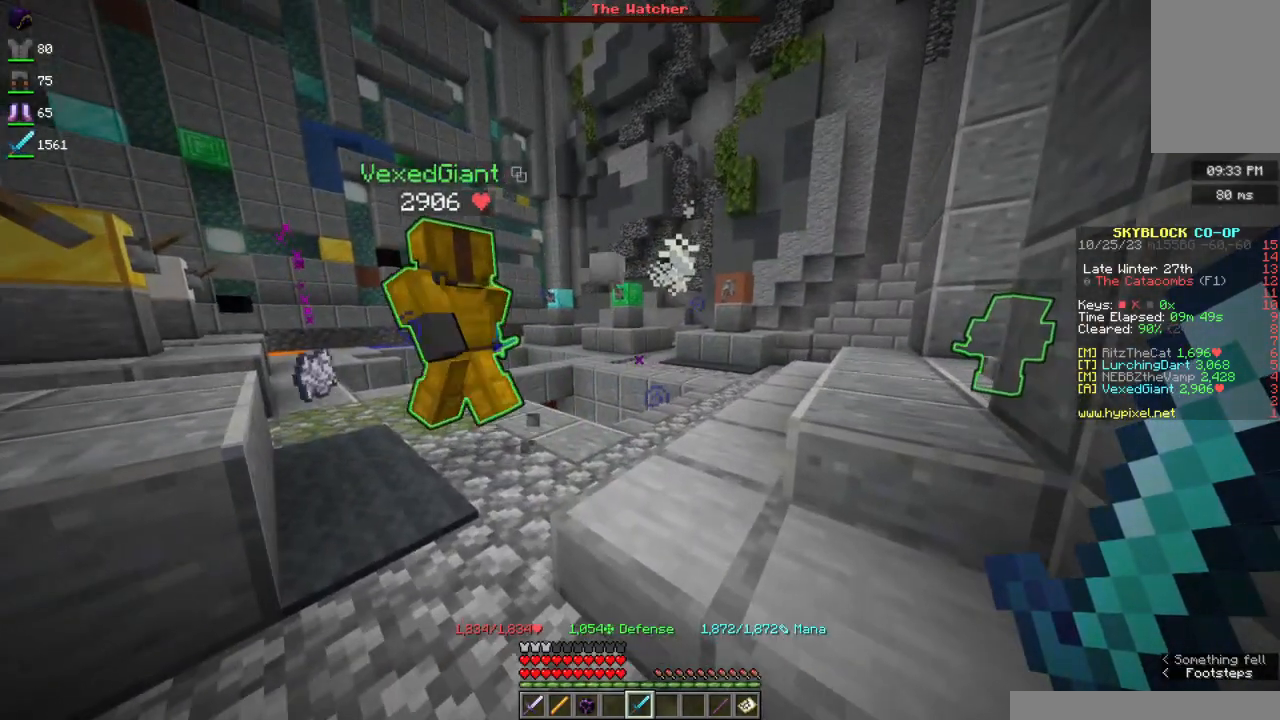
{"keys": [], "mouse": [], "events": []}
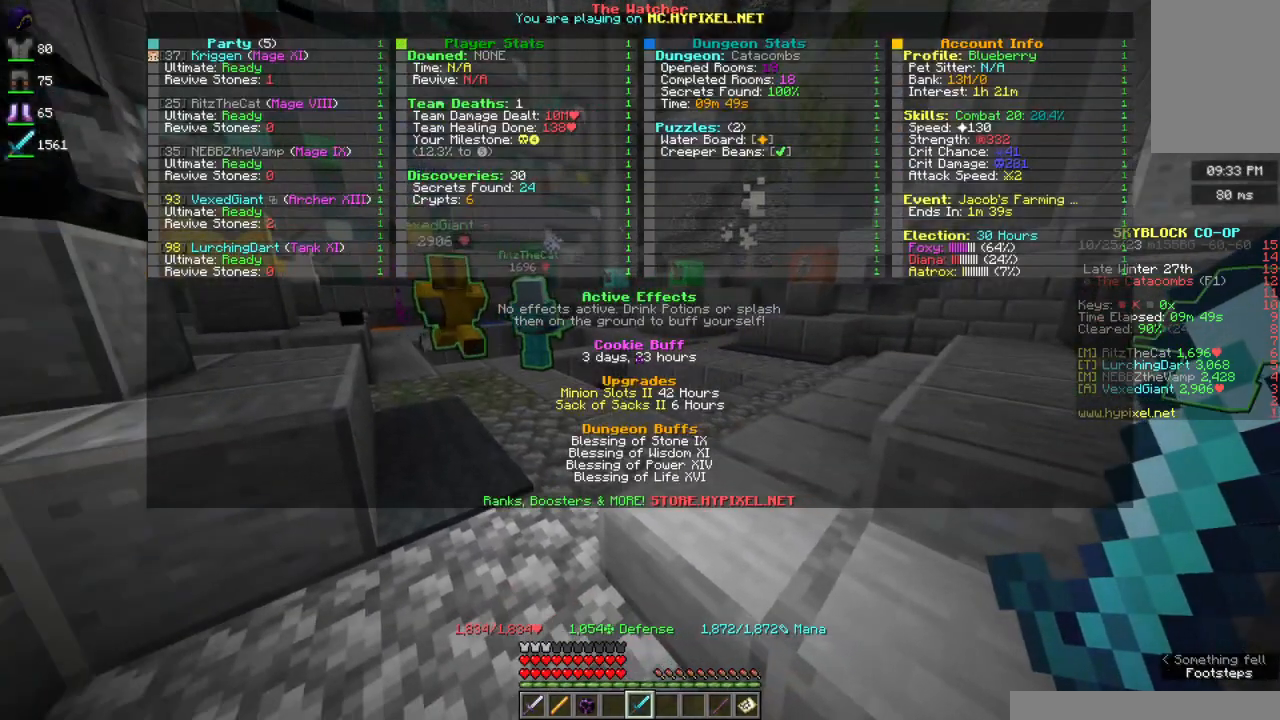
{"keys": [], "mouse": [], "events": []}
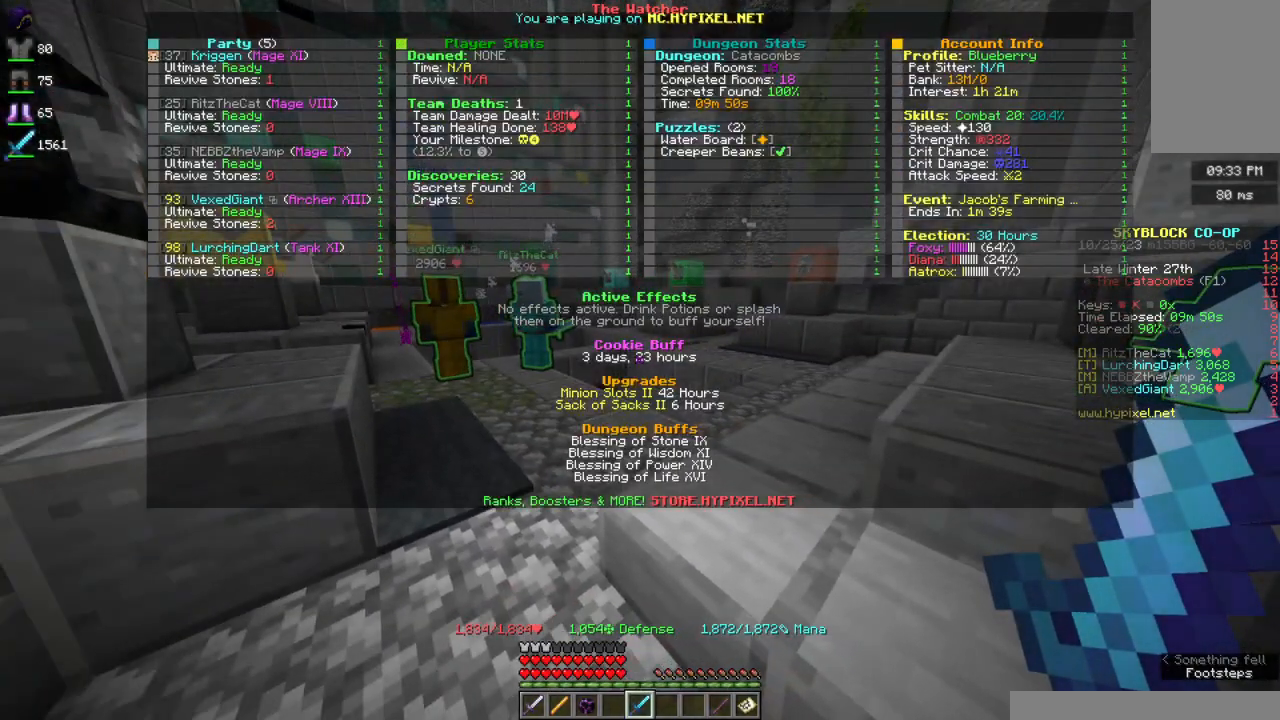
{"keys": [], "mouse": [], "events": []}
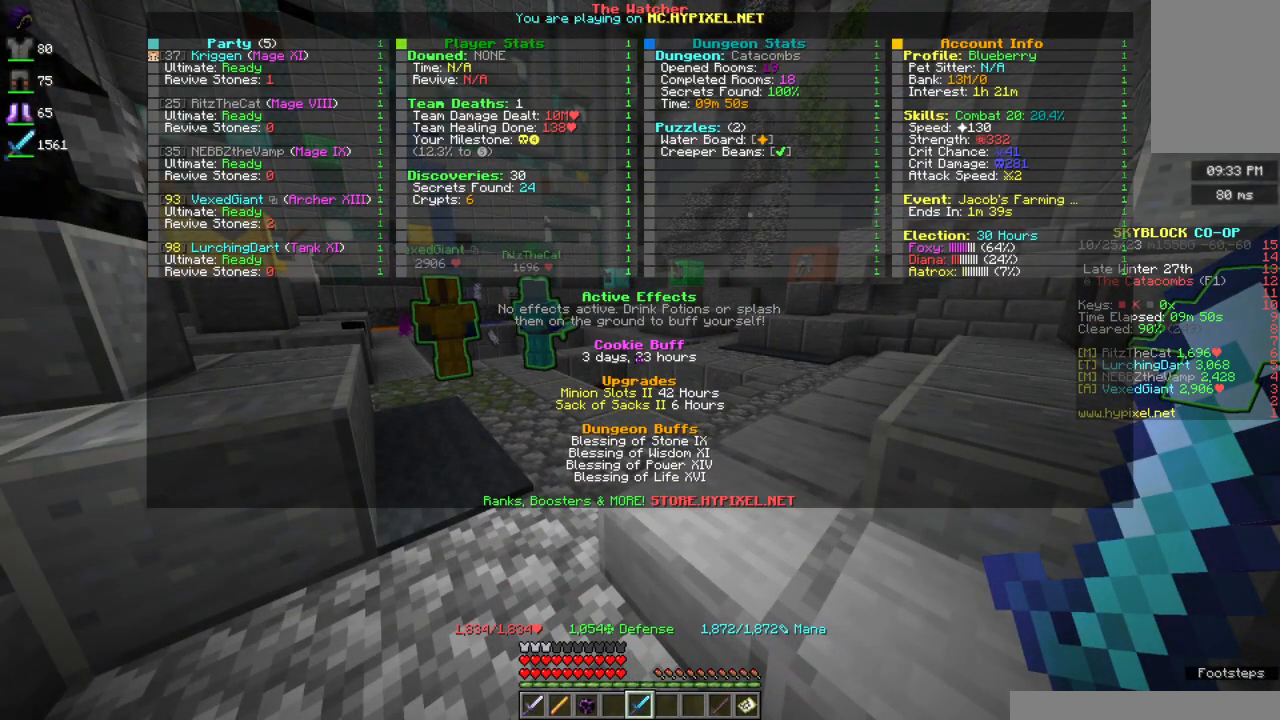
{"keys": [], "mouse": [], "events": []}
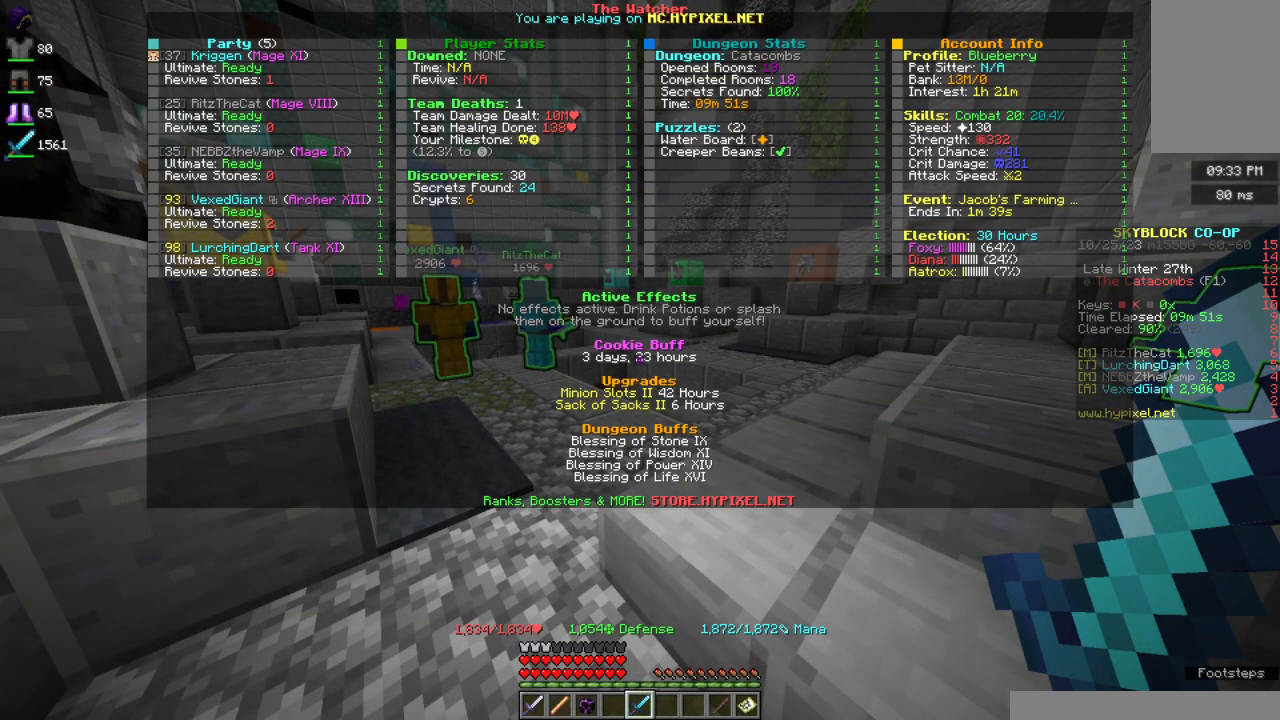
{"keys": [], "mouse": [], "events": []}
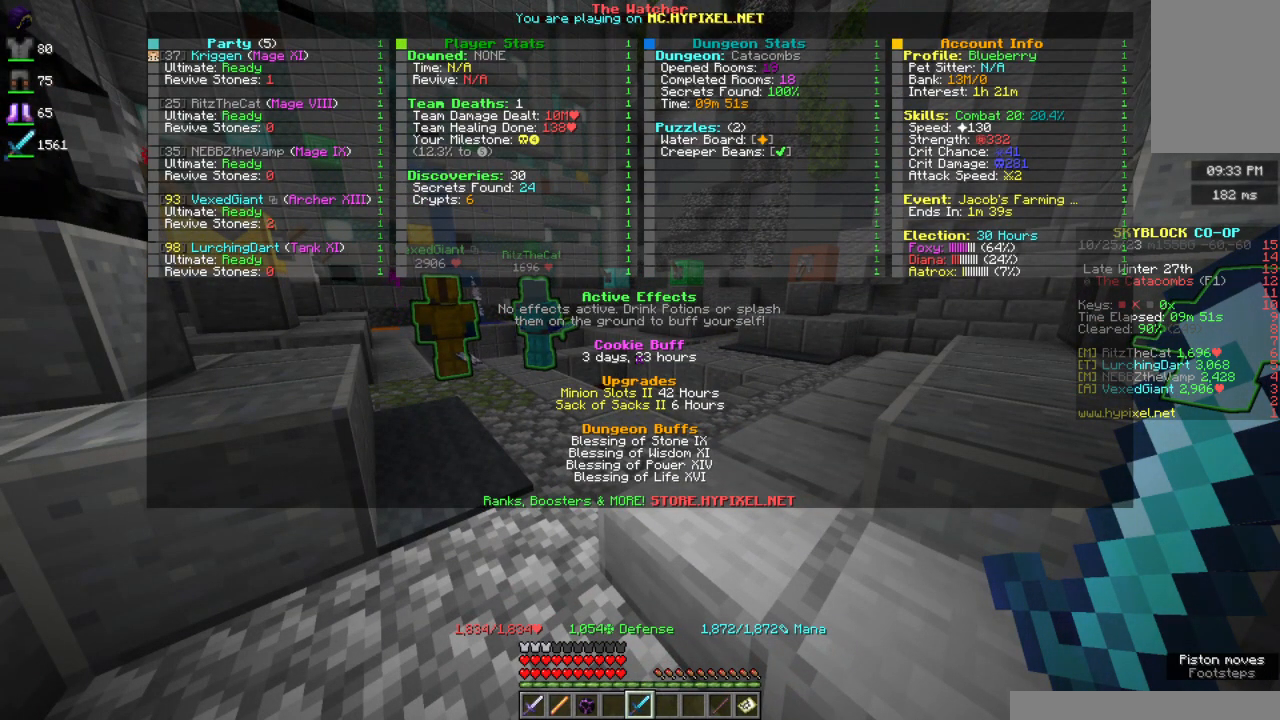
{"keys": [], "mouse": [], "events": []}
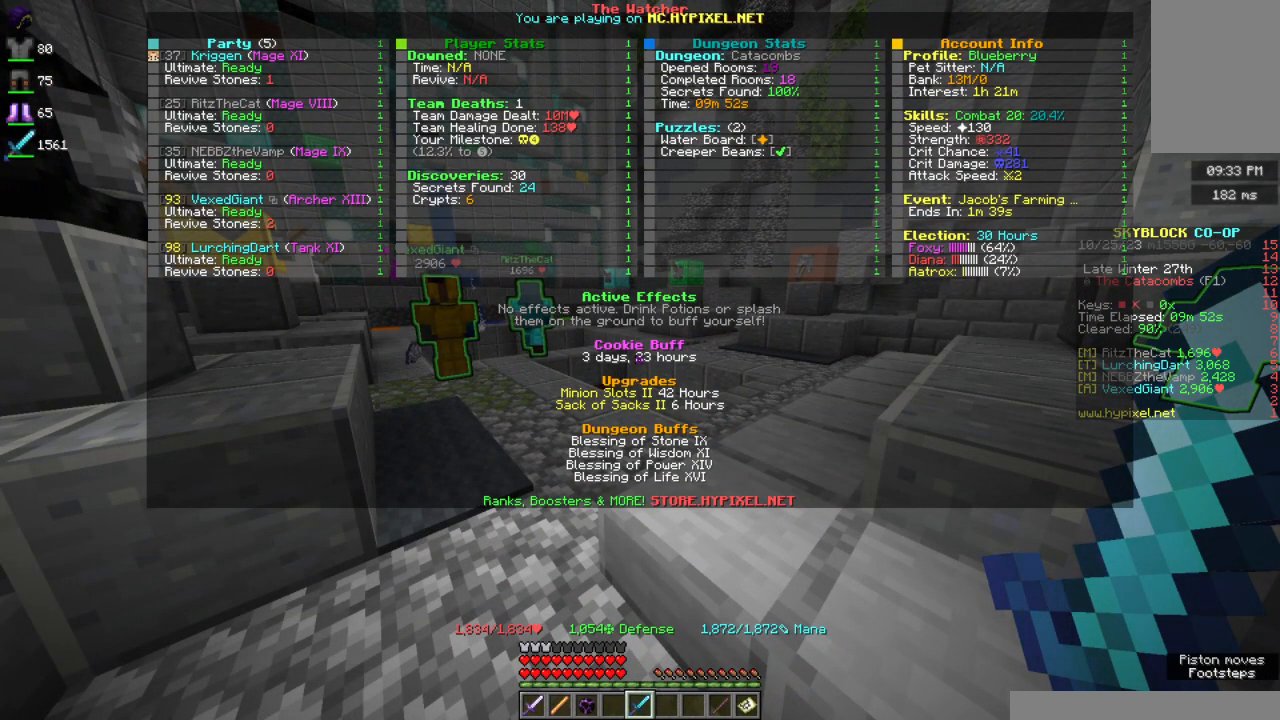
{"keys": [], "mouse": [], "events": []}
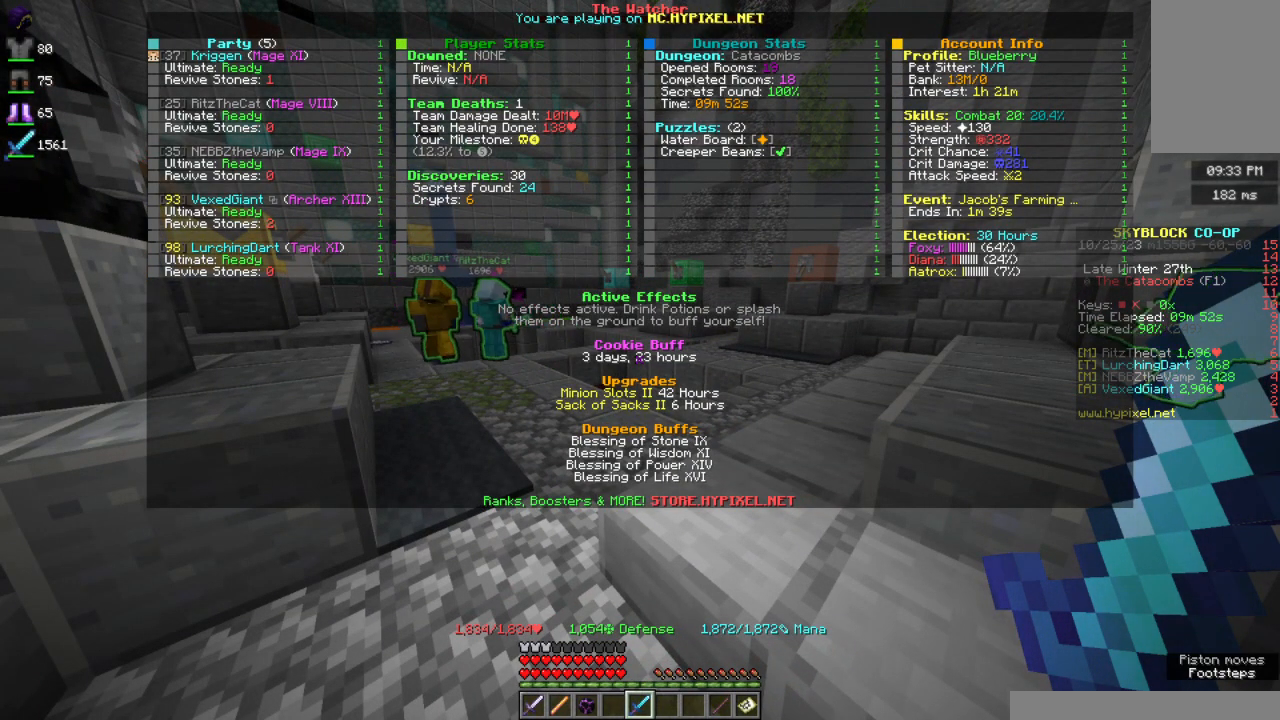
{"keys": [], "mouse": [], "events": []}
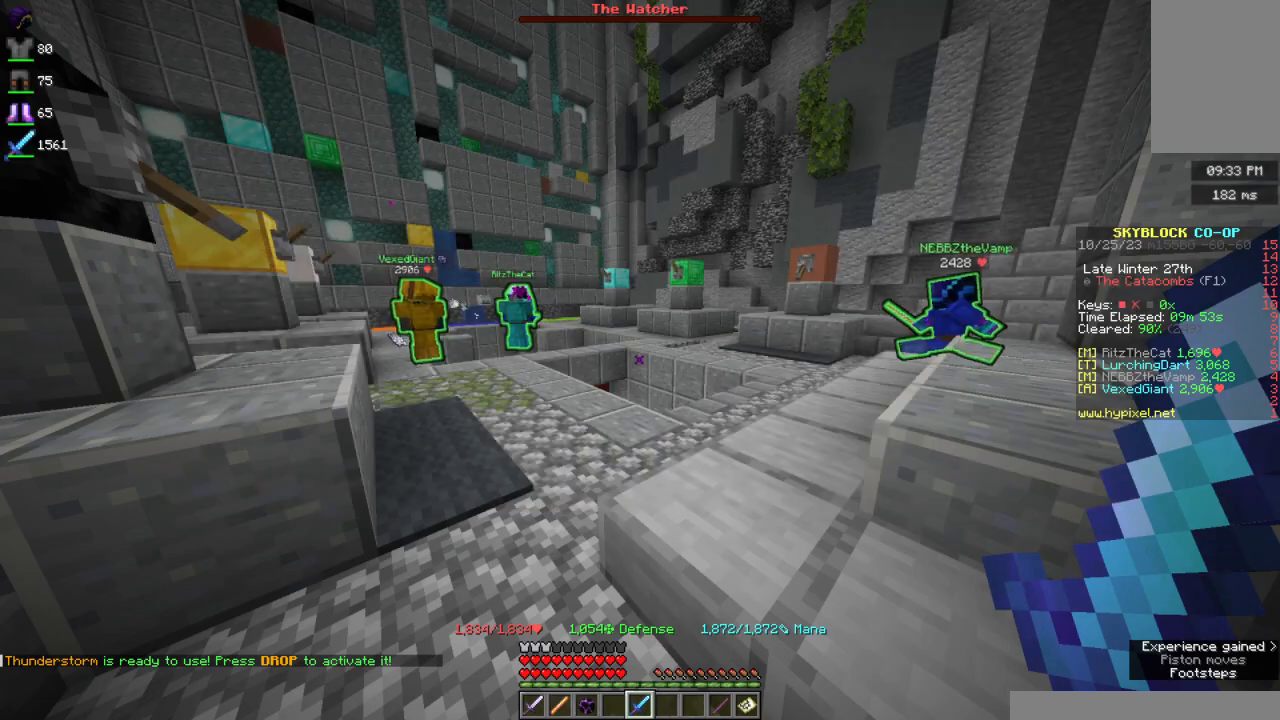
{"keys": [], "mouse": [], "events": []}
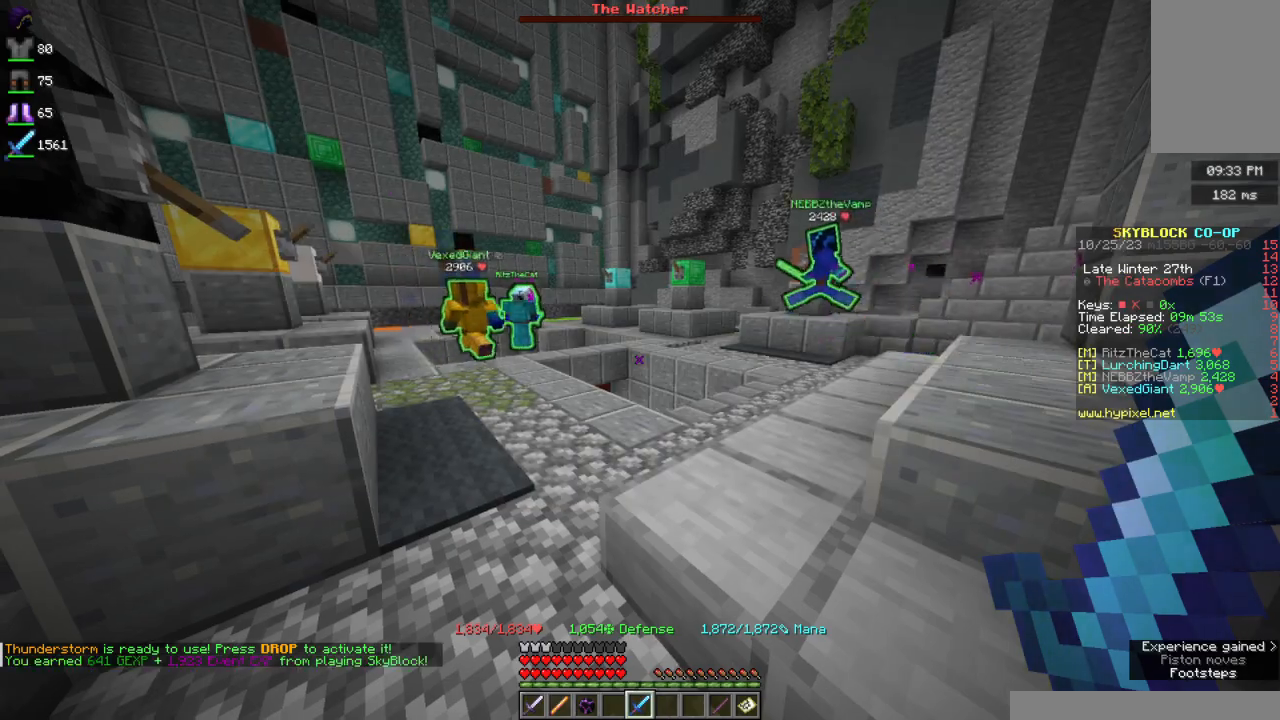
{"keys": [], "mouse": [], "events": []}
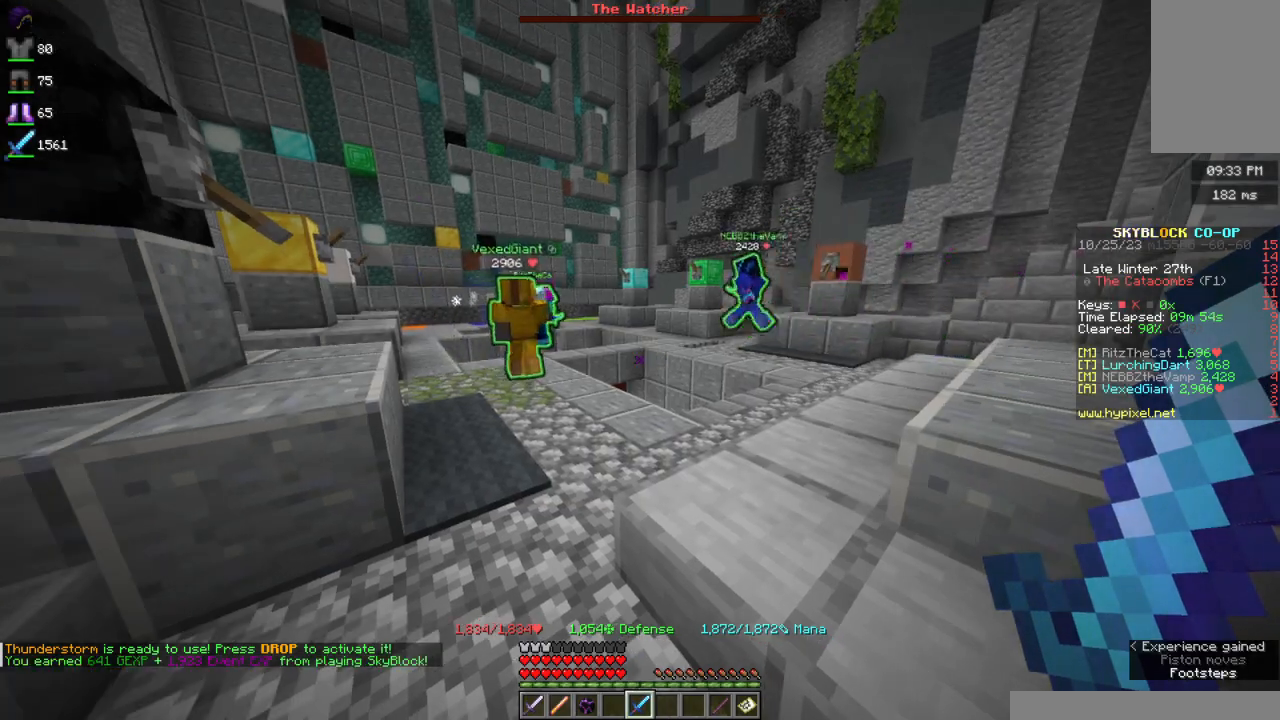
{"keys": ["a", "d", "w"], "mouse": [], "events": [[283, "d", "down"], [433, "w", "down"], [483, "a", "down"]]}
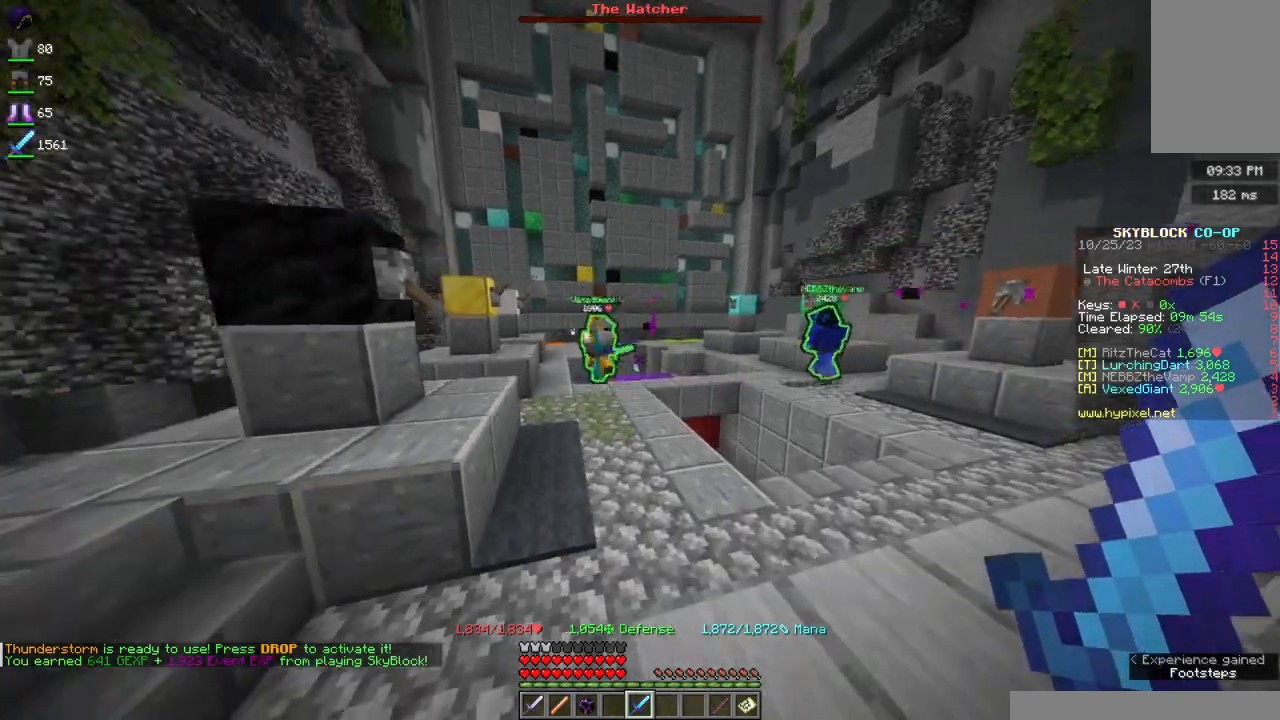
{"keys": ["a", "w"], "mouse": [], "events": [[50, "d", "up"], [217, "a", "up"], [250, "d", "down"], [450, "a", "down"], [483, "d", "up"]]}